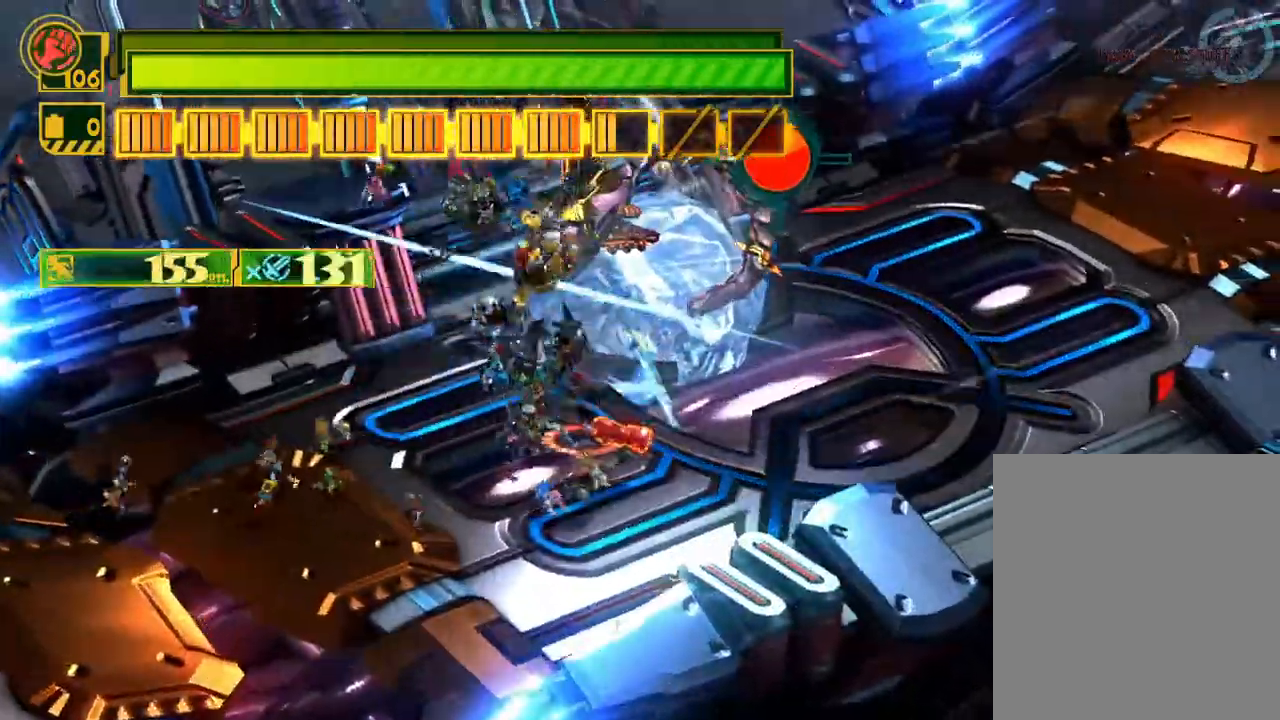
Gameplay with a controller (Xbox layout); each line is a JSON object with the inputs held at the frame after it. "events" lists button and stick changes between this image and that frame as [ms after this image, input, new state], when the widget could be followed in between.
{"buttons": [], "left_stick": "center", "right_stick": "up-right", "events": [[50, "B", "down"], [117, "left_stick", "left"], [133, "B", "up"], [200, "B", "down"], [217, "left_stick", "up"], [283, "left_stick", "up-right"], [300, "B", "up"], [450, "right_stick", "up-right"], [467, "left_stick", "center"]]}
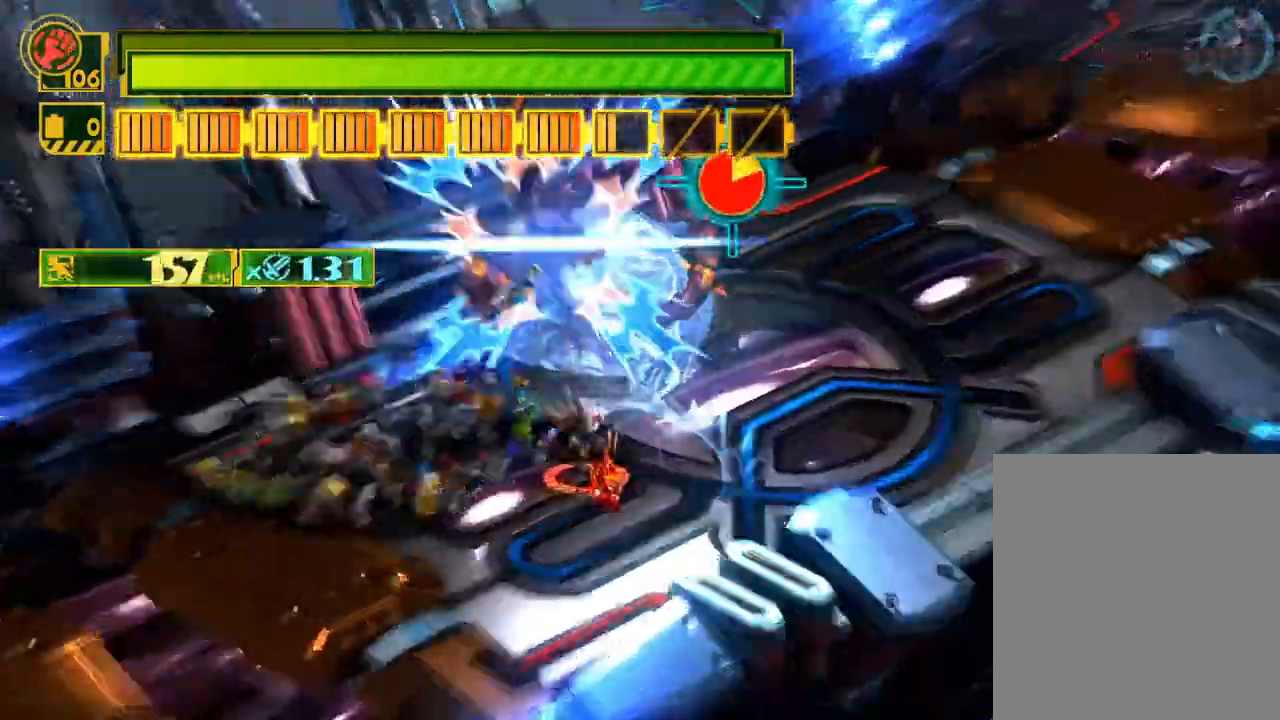
{"buttons": ["B"], "left_stick": "up", "right_stick": "center", "events": [[217, "right_stick", "center"], [283, "B", "down"], [283, "left_stick", "up"], [383, "B", "up"], [450, "B", "down"]]}
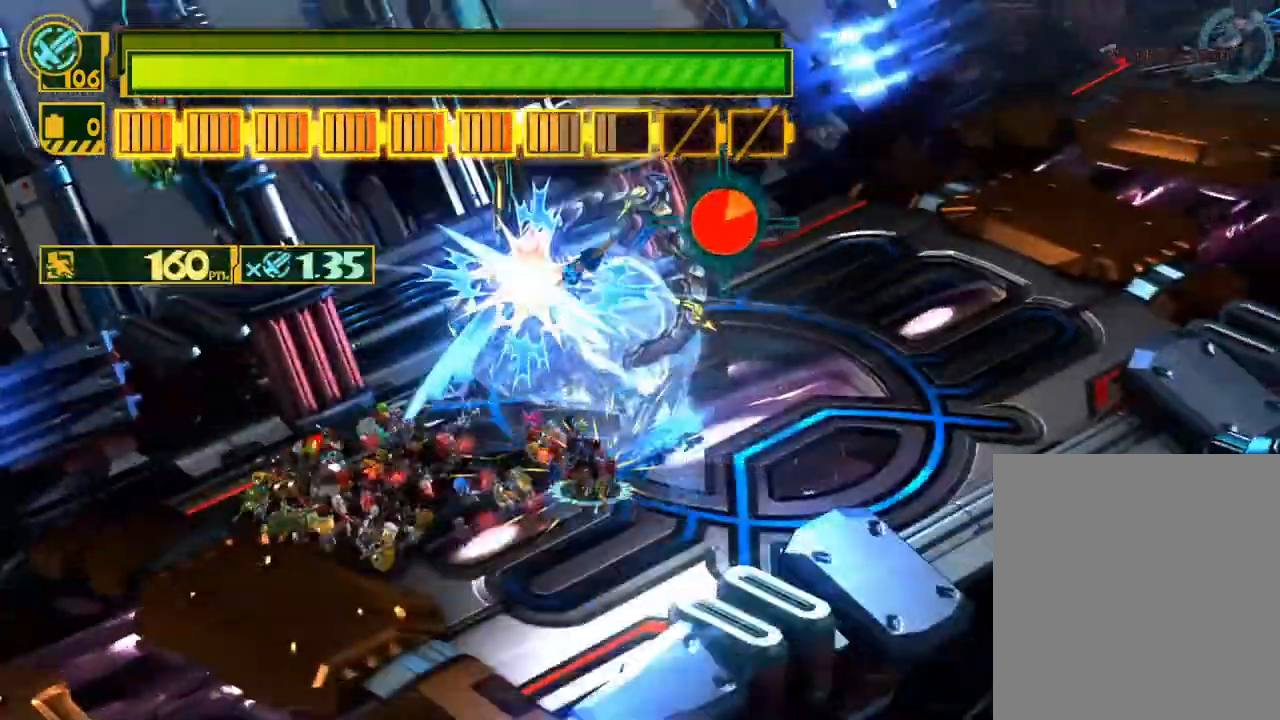
{"buttons": [], "left_stick": "center", "right_stick": "center", "events": [[33, "B", "up"], [83, "B", "down"], [83, "left_stick", "center"], [183, "B", "up"], [250, "B", "down"], [350, "B", "up"]]}
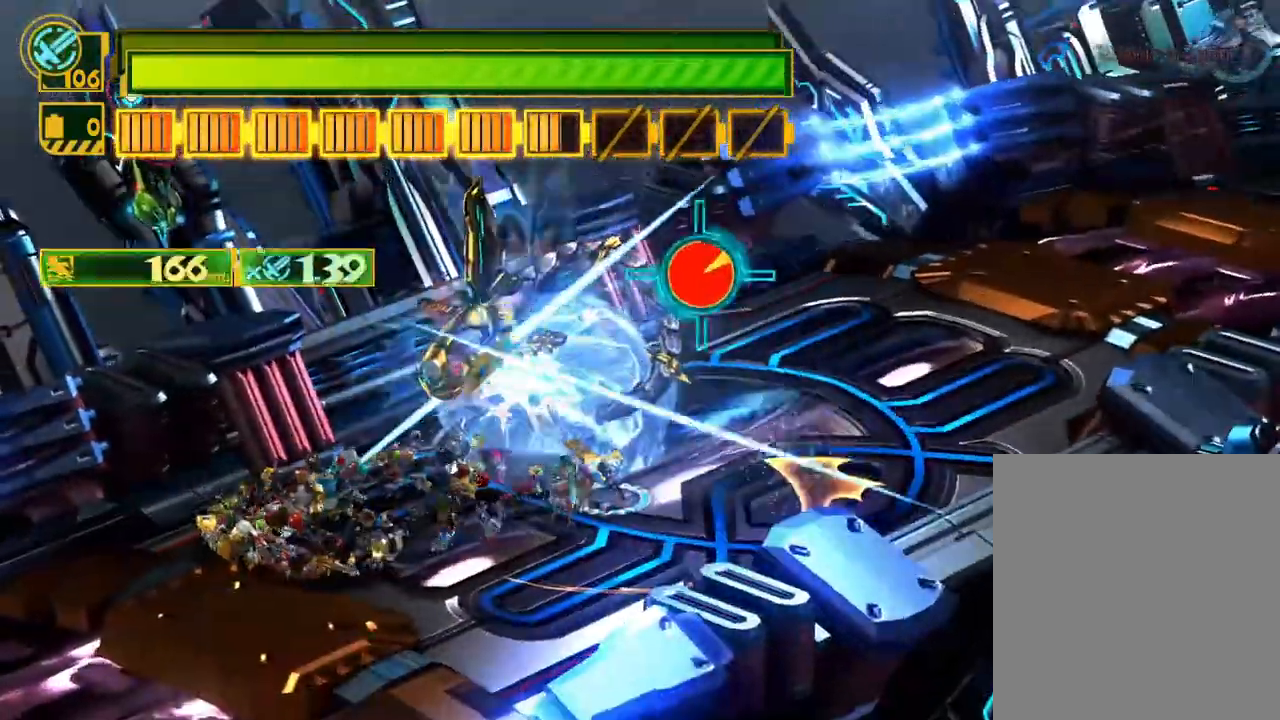
{"buttons": [], "left_stick": "center", "right_stick": "center", "events": [[33, "right_stick", "right"], [183, "right_stick", "up-right"], [467, "right_stick", "center"]]}
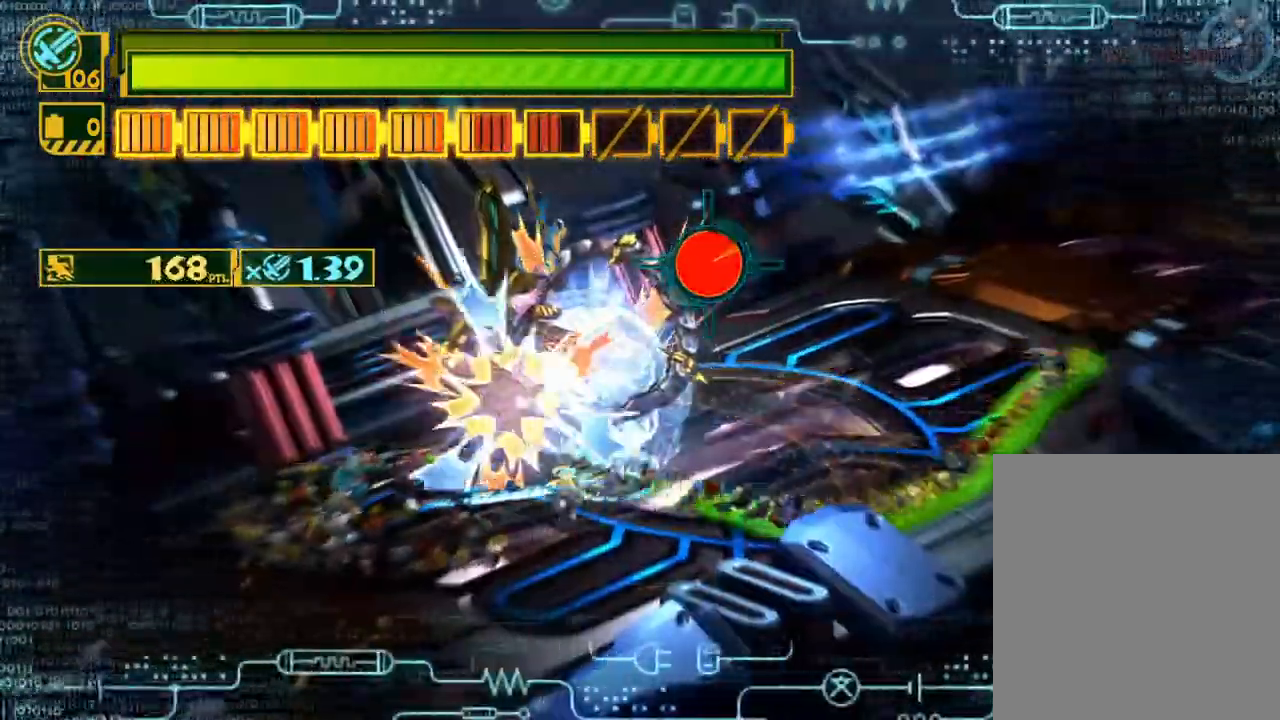
{"buttons": ["B"], "left_stick": "center", "right_stick": "center", "events": [[33, "B", "down"], [133, "B", "up"], [183, "B", "down"], [250, "left_stick", "up"], [267, "B", "up"], [350, "B", "down"], [417, "B", "up"], [483, "B", "down"], [500, "left_stick", "center"]]}
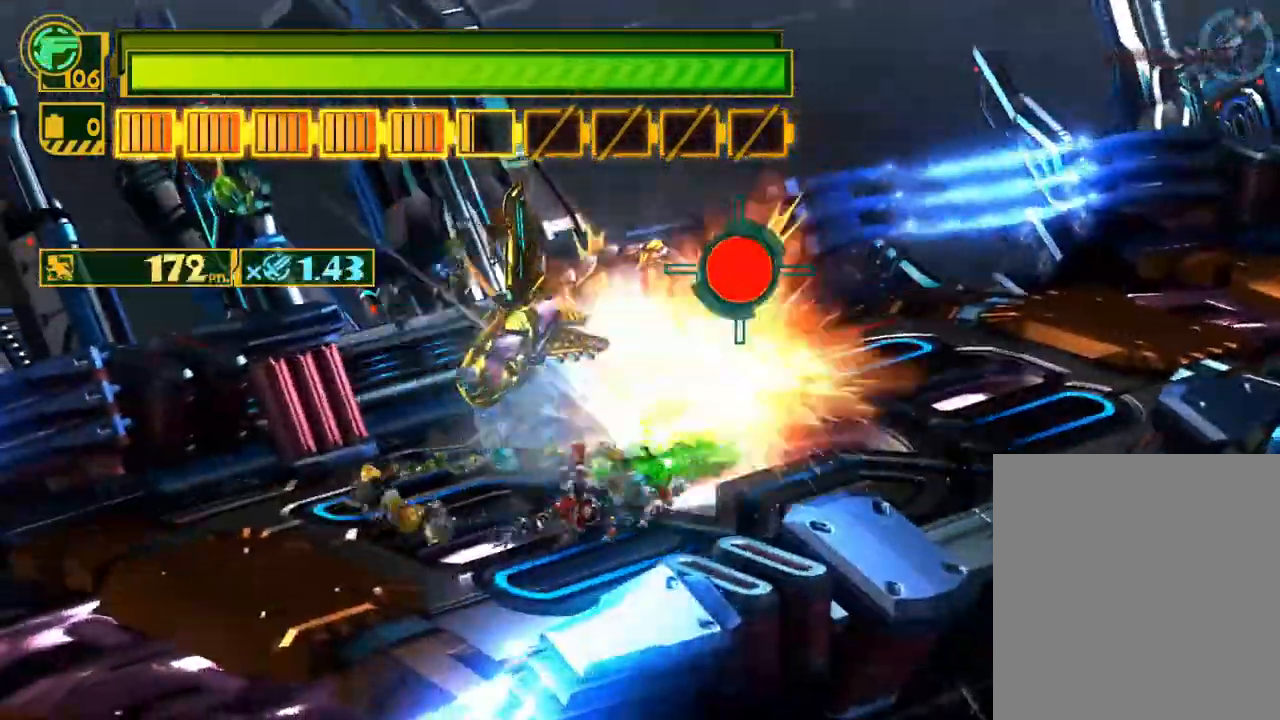
{"buttons": ["B", "R2"], "left_stick": "down-right", "right_stick": "center", "events": [[33, "B", "up"], [117, "B", "down"], [200, "B", "up"], [267, "B", "down"], [350, "B", "up"], [417, "R2", "down"], [417, "left_stick", "down-right"], [433, "B", "down"]]}
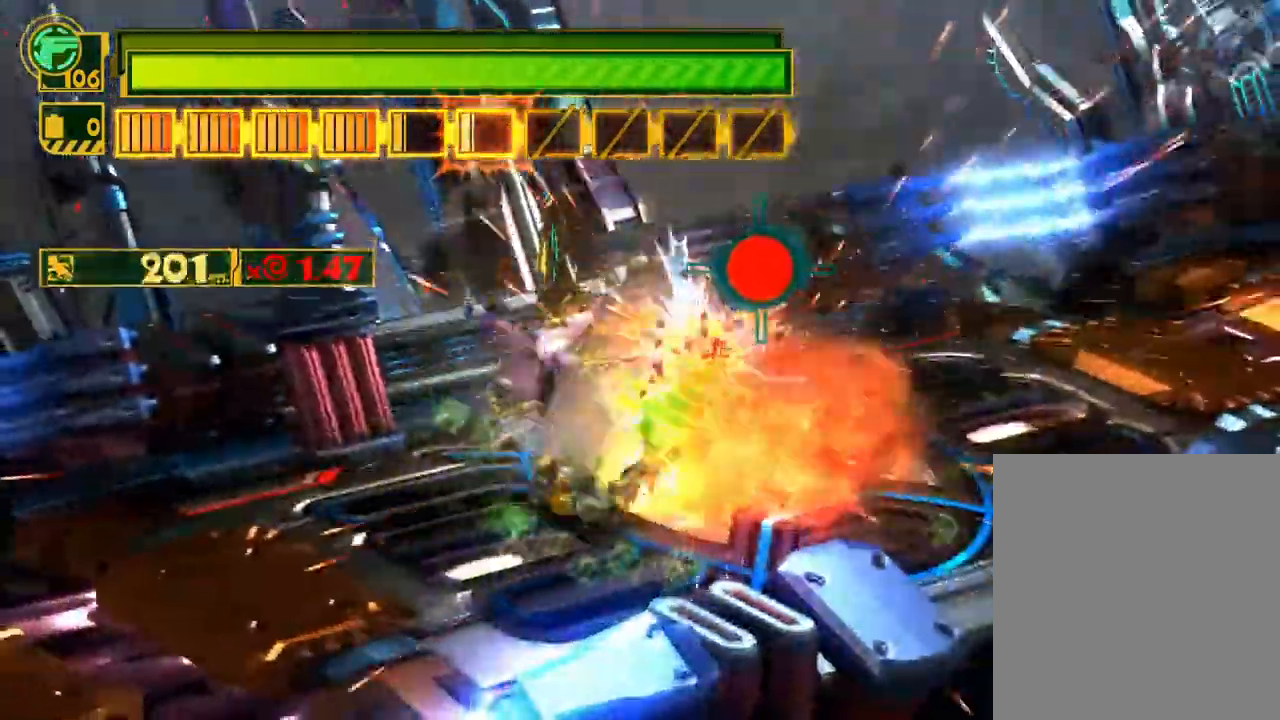
{"buttons": [], "left_stick": "down-left", "right_stick": "center", "events": [[133, "B", "up"], [150, "left_stick", "down-left"], [167, "R2", "up"], [267, "B", "down"], [267, "left_stick", "down-right"], [333, "B", "up"], [383, "left_stick", "up-left"], [417, "B", "down"], [467, "left_stick", "down-left"], [483, "B", "up"]]}
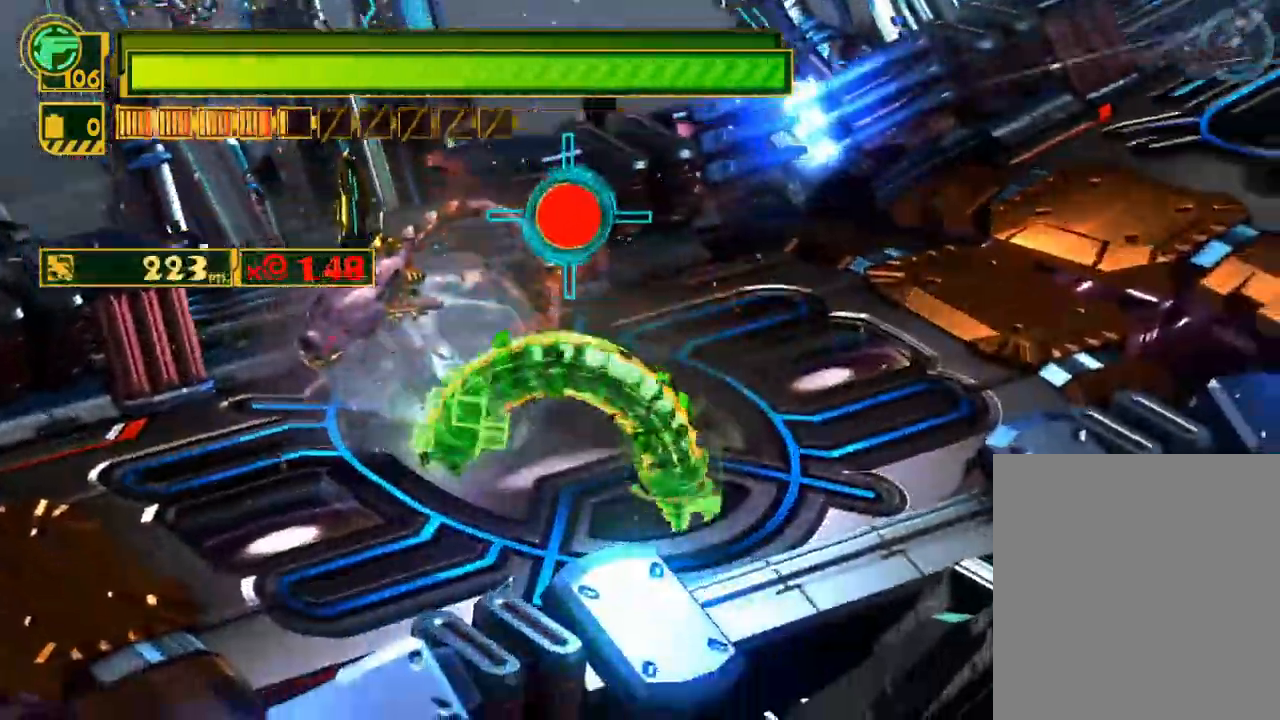
{"buttons": ["B"], "left_stick": "down-left", "right_stick": "center", "events": [[33, "left_stick", "down-right"], [50, "B", "down"], [83, "left_stick", "up-right"], [133, "B", "up"], [150, "left_stick", "up-left"], [200, "B", "down"], [250, "B", "up"], [267, "left_stick", "down-right"], [350, "B", "down"], [383, "left_stick", "up-right"], [400, "B", "up"], [433, "left_stick", "up-left"], [483, "B", "down"], [500, "left_stick", "down-left"]]}
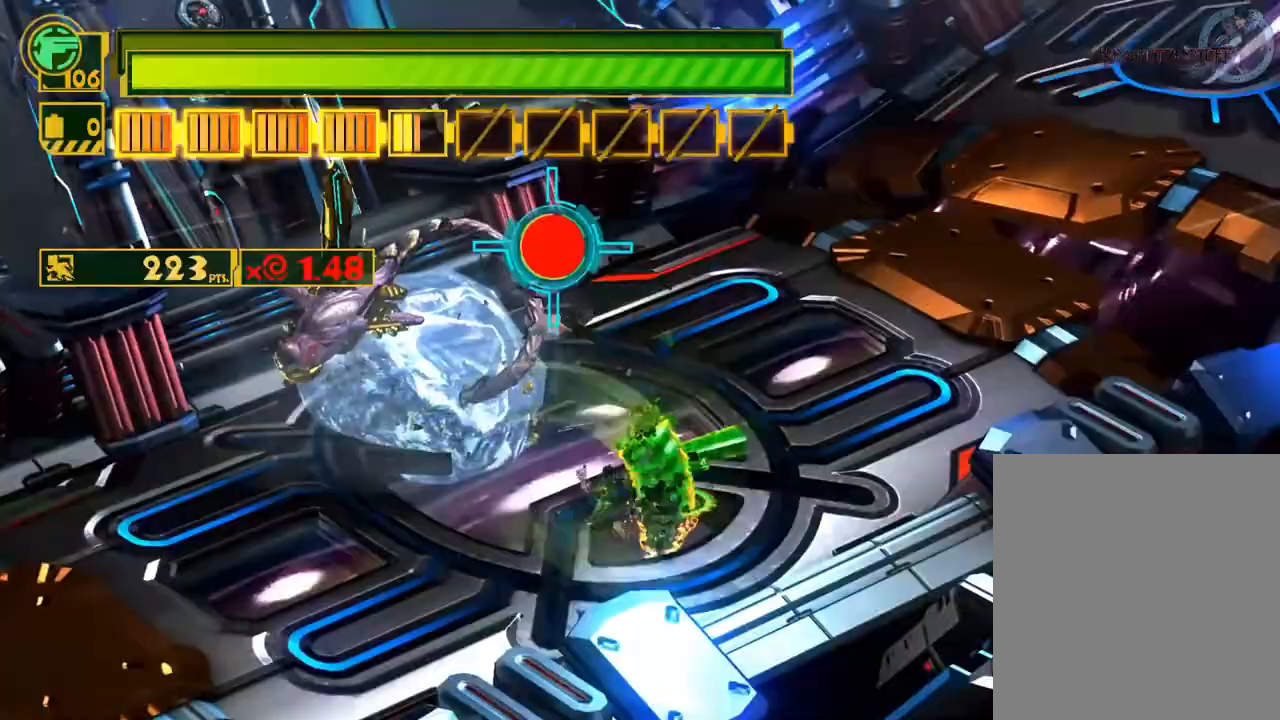
{"buttons": [], "left_stick": "center", "right_stick": "center", "events": [[33, "B", "up"], [100, "left_stick", "right"], [117, "B", "down"], [200, "B", "up"], [233, "B", "down"], [233, "R2", "down"], [400, "left_stick", "center"], [417, "B", "up"], [467, "R2", "up"]]}
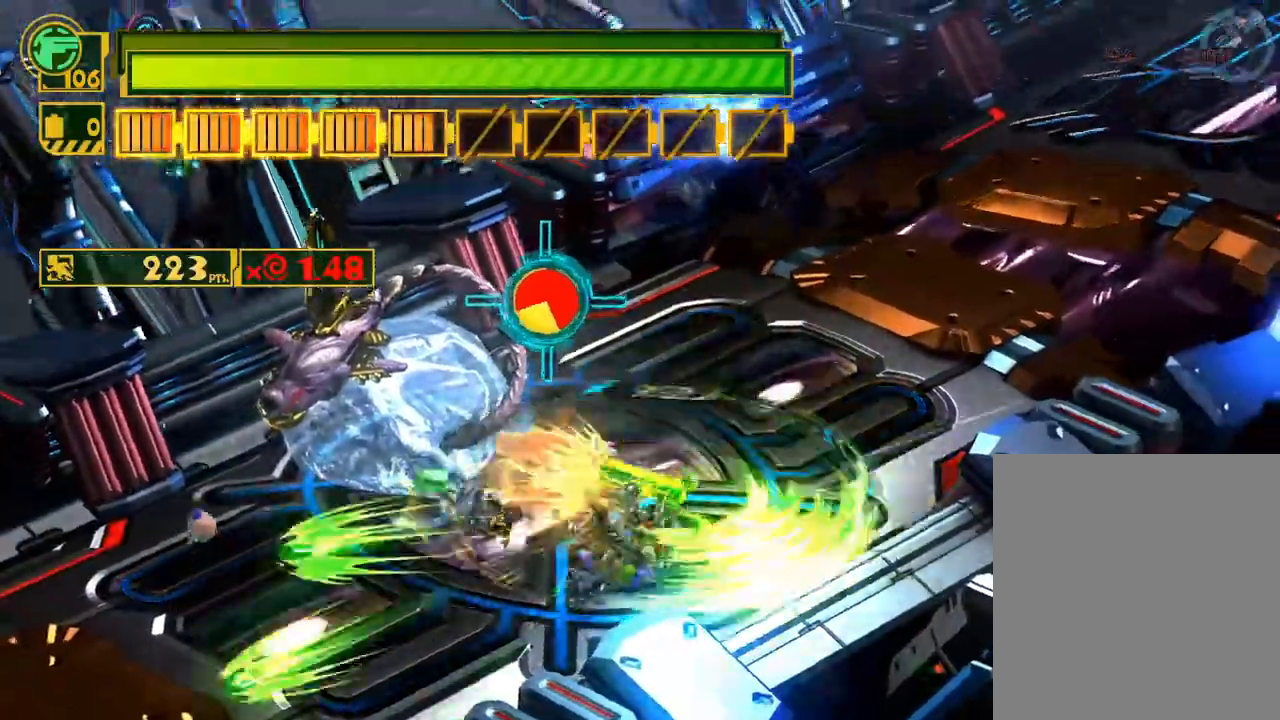
{"buttons": [], "left_stick": "right", "right_stick": "center", "events": [[100, "left_stick", "right"], [333, "left_stick", "center"], [433, "left_stick", "right"]]}
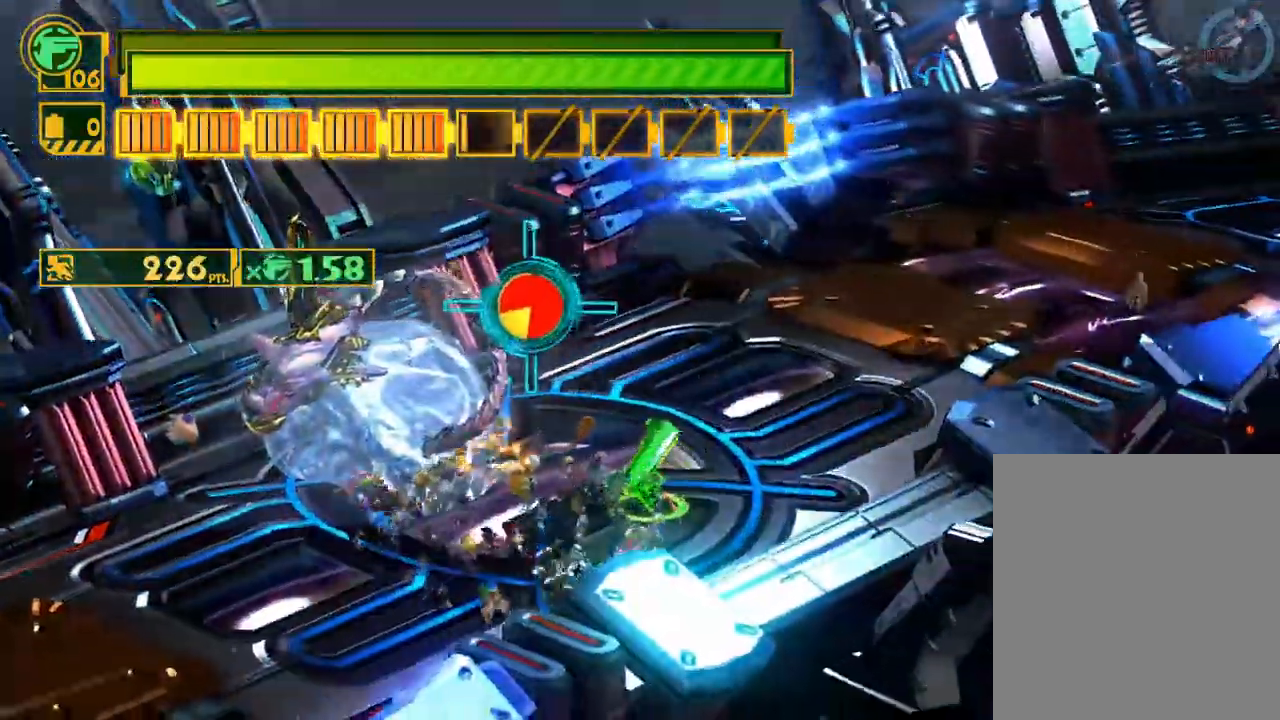
{"buttons": [], "left_stick": "center", "right_stick": "center", "events": [[83, "left_stick", "left"], [133, "B", "down"], [200, "B", "up"], [267, "B", "down"], [267, "left_stick", "center"], [367, "B", "up"], [400, "B", "down"], [500, "B", "up"]]}
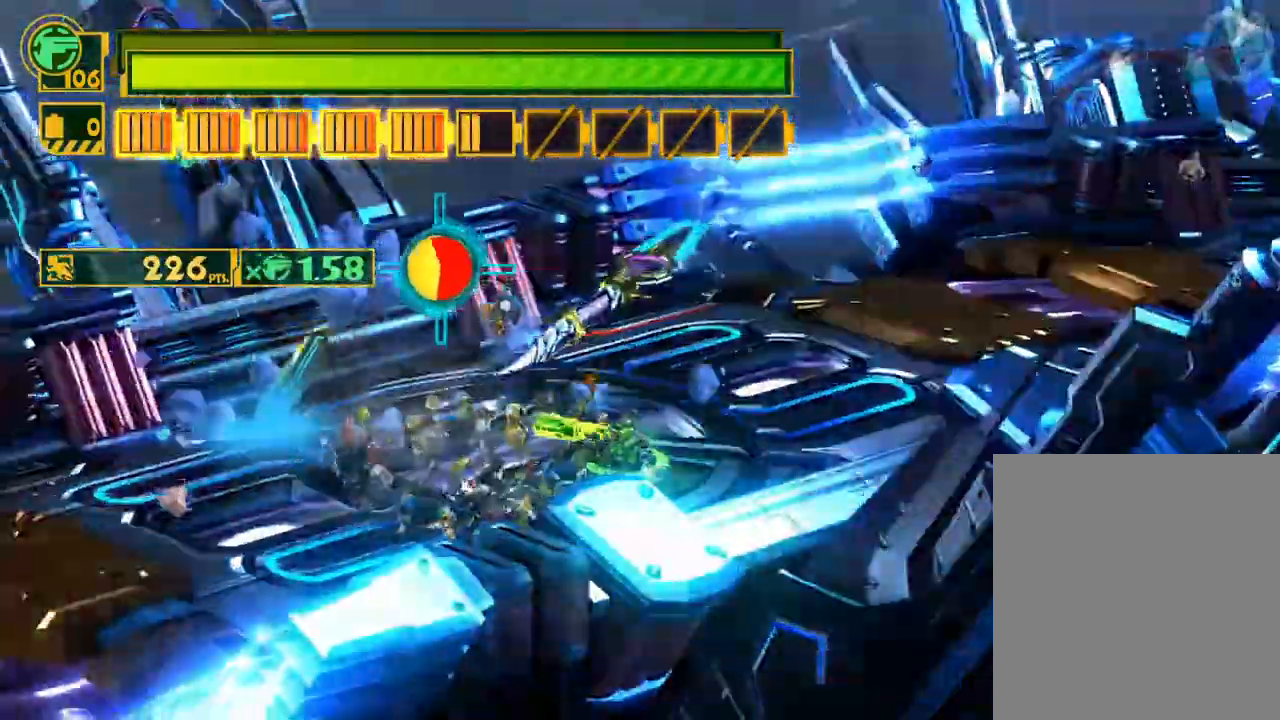
{"buttons": ["B"], "left_stick": "center", "right_stick": "center", "events": [[17, "Y", "down"], [117, "Y", "up"], [150, "B", "down"], [183, "Y", "down"], [200, "B", "up"], [300, "B", "down"], [300, "Y", "up"], [367, "Y", "down"], [383, "B", "up"], [483, "B", "down"], [483, "Y", "up"]]}
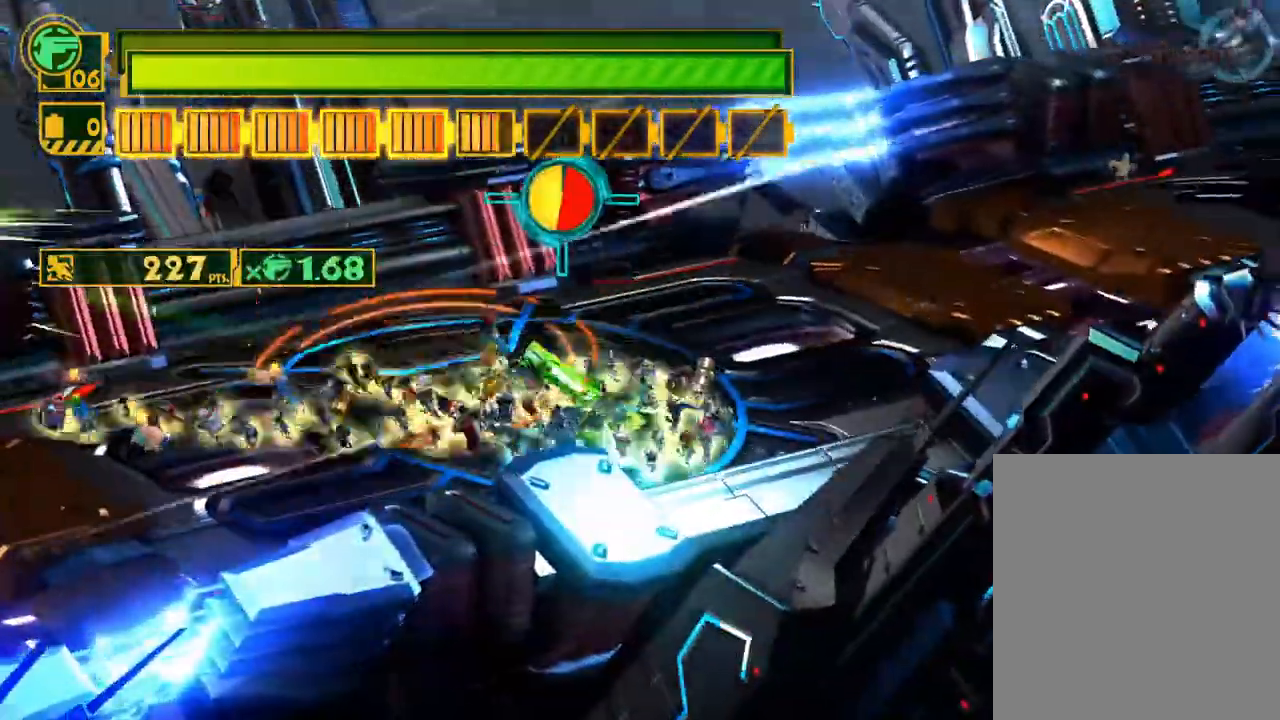
{"buttons": ["B", "Y", "R2"], "left_stick": "down-right", "right_stick": "center", "events": [[50, "Y", "down"], [83, "B", "up"], [183, "B", "down"], [183, "Y", "up"], [233, "Y", "down"], [267, "B", "up"], [400, "B", "down"], [417, "Y", "up"], [433, "left_stick", "down-right"], [450, "R2", "down"], [500, "Y", "down"]]}
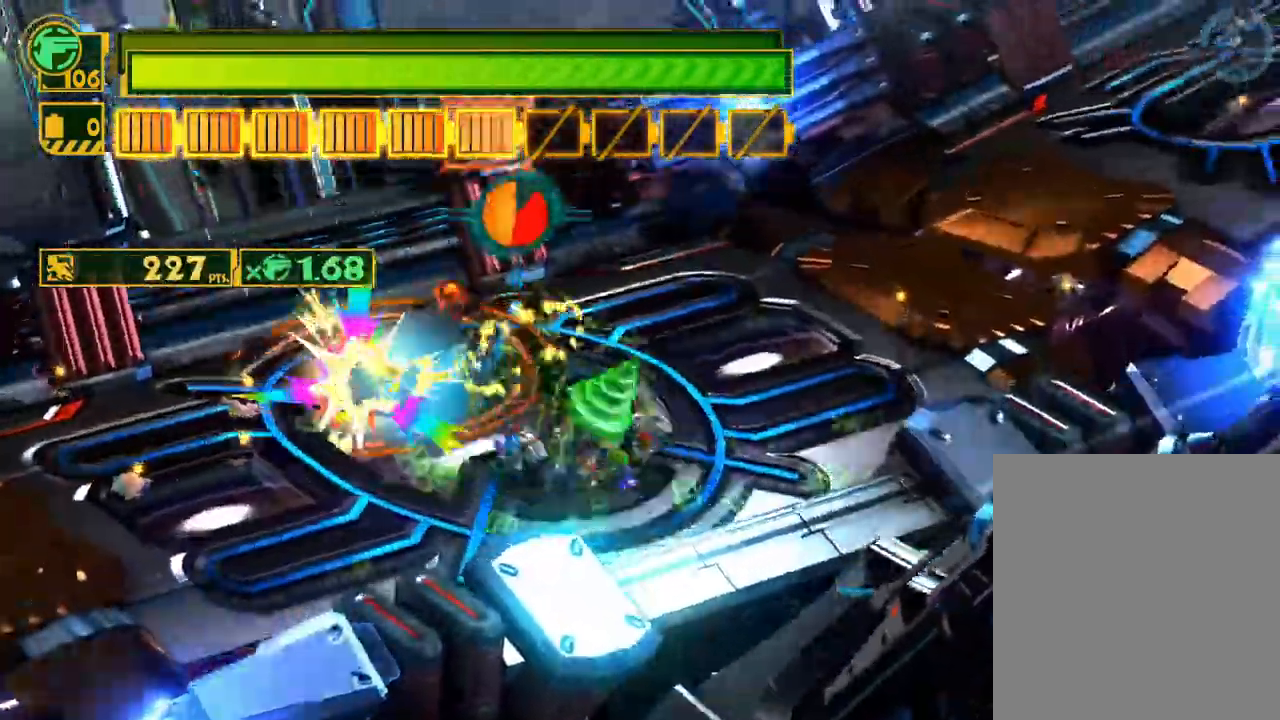
{"buttons": [], "left_stick": "up-right", "right_stick": "right", "events": [[50, "left_stick", "right"], [217, "Y", "up"], [250, "B", "up"], [283, "R2", "up"], [283, "left_stick", "up-right"], [450, "right_stick", "right"]]}
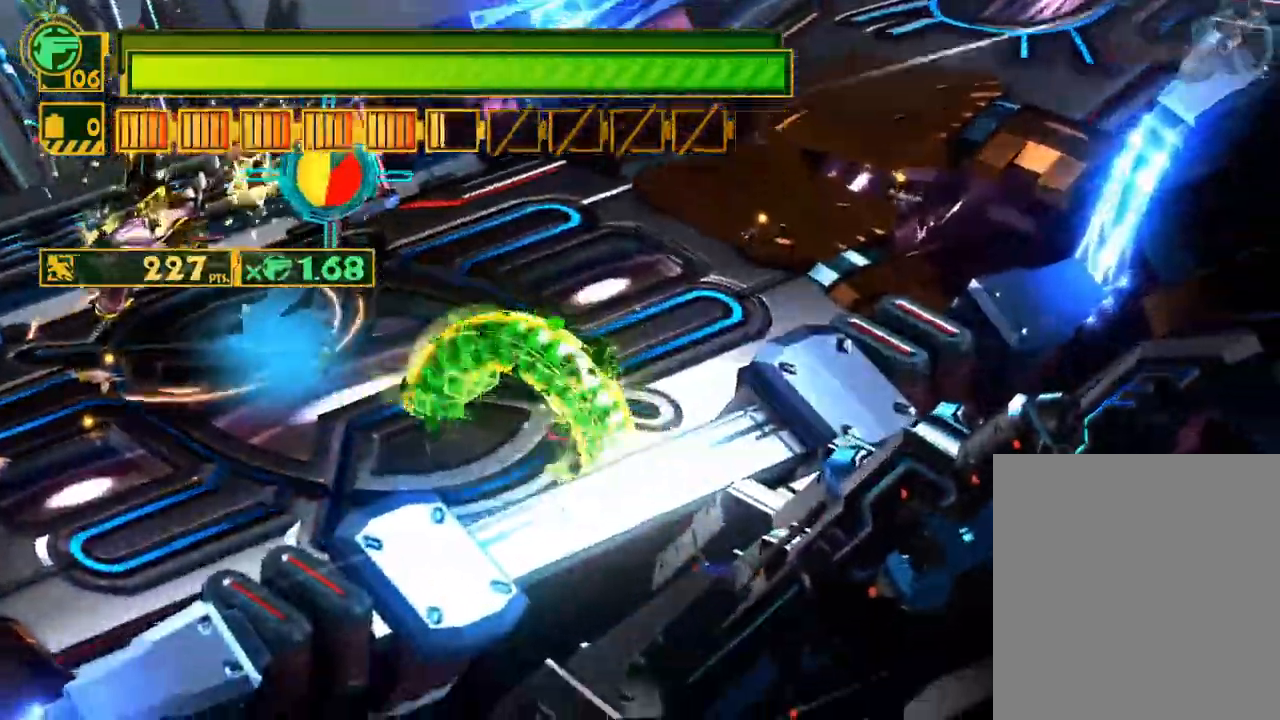
{"buttons": [], "left_stick": "center", "right_stick": "up-right", "events": [[17, "left_stick", "center"], [133, "right_stick", "up"], [333, "right_stick", "up-right"]]}
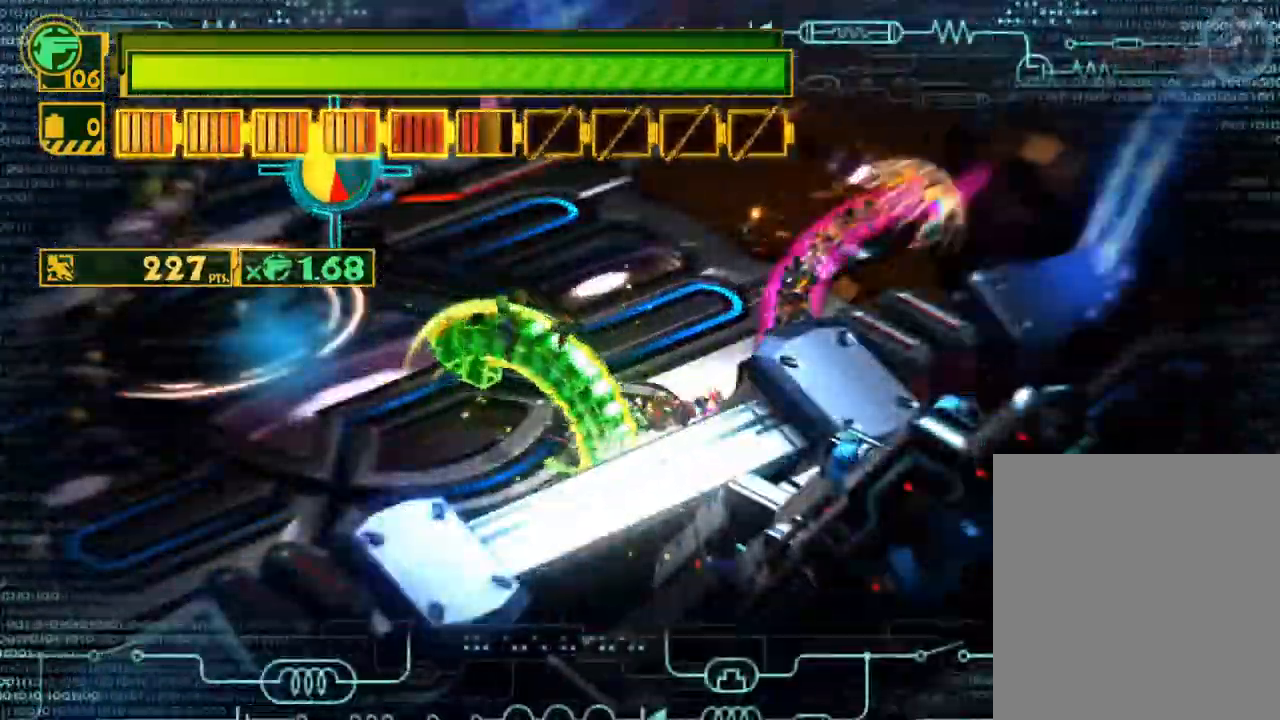
{"buttons": ["B"], "left_stick": "up-left", "right_stick": "center", "events": [[67, "right_stick", "center"], [150, "B", "down"], [217, "left_stick", "up-left"], [233, "B", "up"], [300, "B", "down"], [400, "B", "up"], [450, "B", "down"]]}
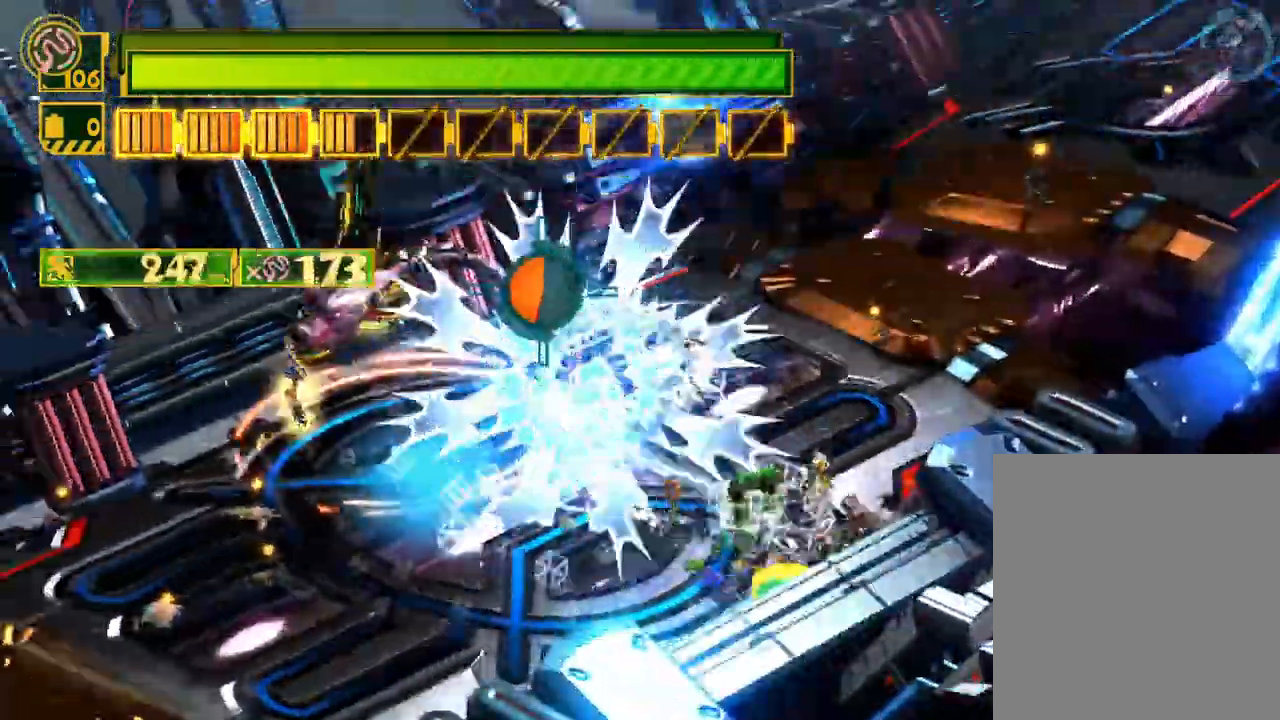
{"buttons": [], "left_stick": "center", "right_stick": "center", "events": [[33, "B", "up"], [100, "B", "down"], [167, "B", "up"], [250, "B", "down"], [283, "left_stick", "center"], [333, "B", "up"], [383, "B", "down"], [450, "B", "up"]]}
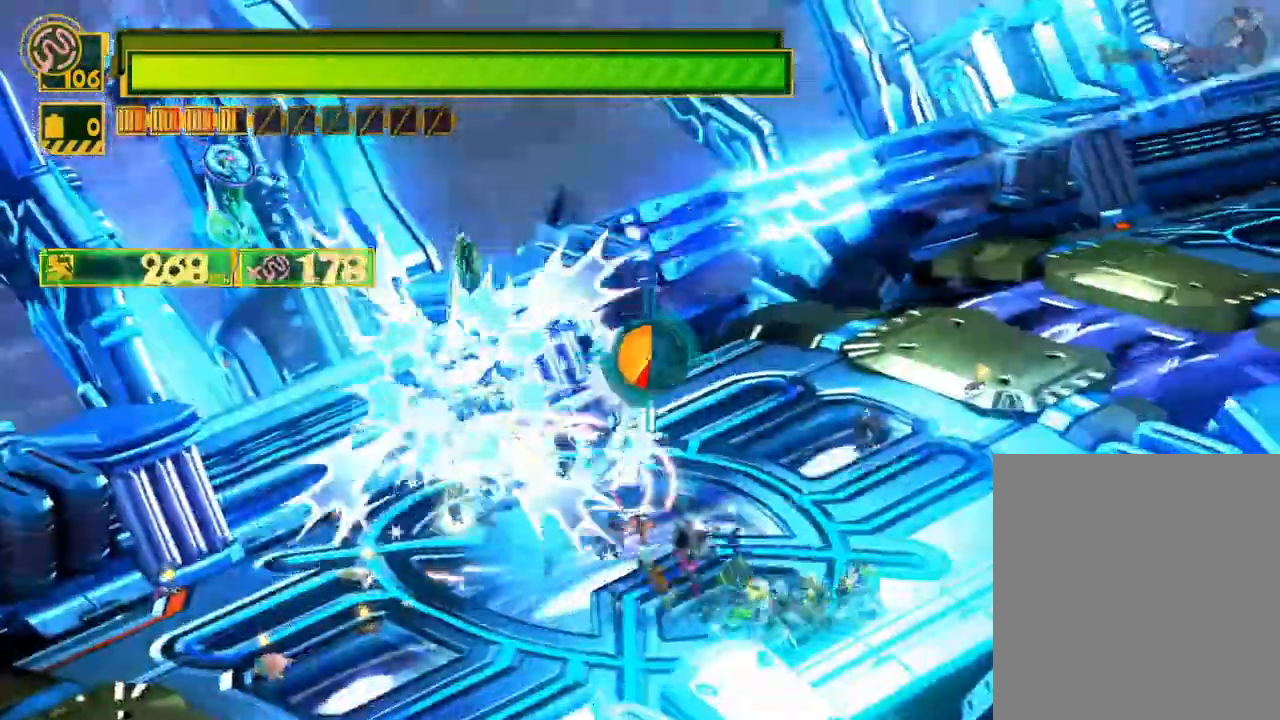
{"buttons": [], "left_stick": "center", "right_stick": "center", "events": [[33, "B", "down"], [100, "B", "up"], [350, "right_stick", "up-right"], [483, "right_stick", "center"]]}
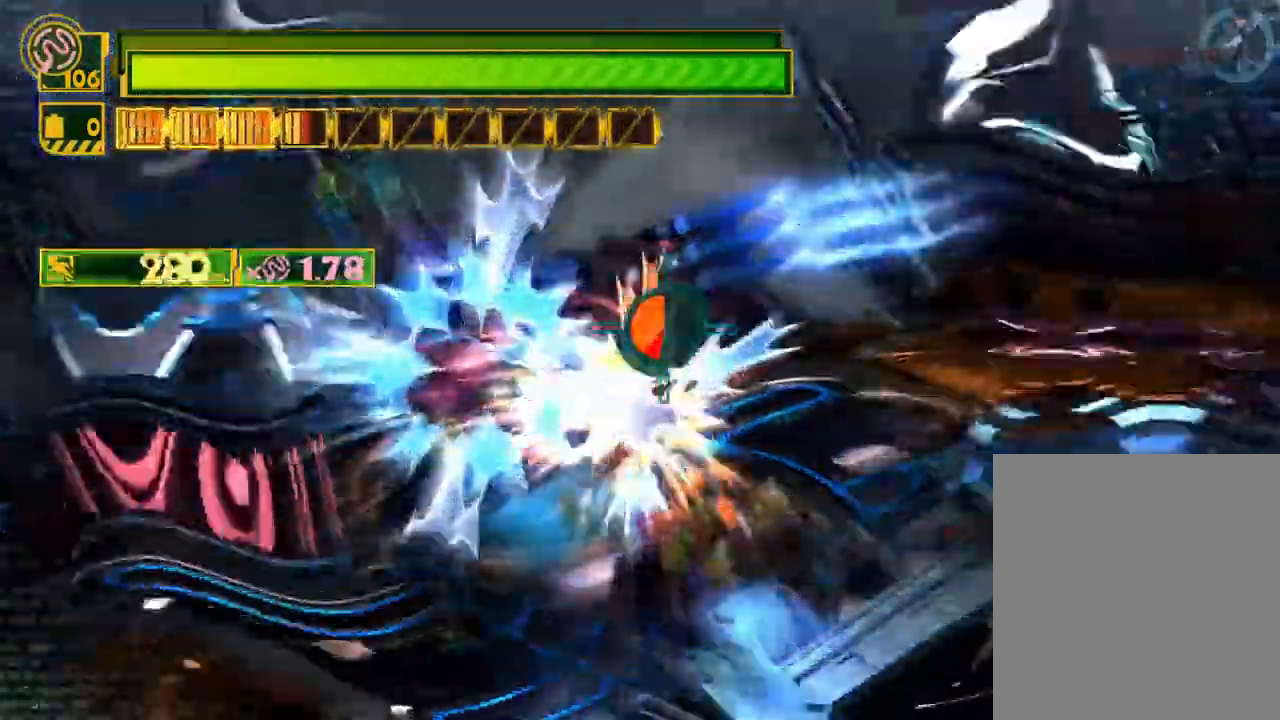
{"buttons": ["Y"], "left_stick": "center", "right_stick": "center", "events": [[17, "Y", "down"], [183, "Y", "up"], [317, "right_stick", "up-right"], [417, "right_stick", "center"], [467, "Y", "down"]]}
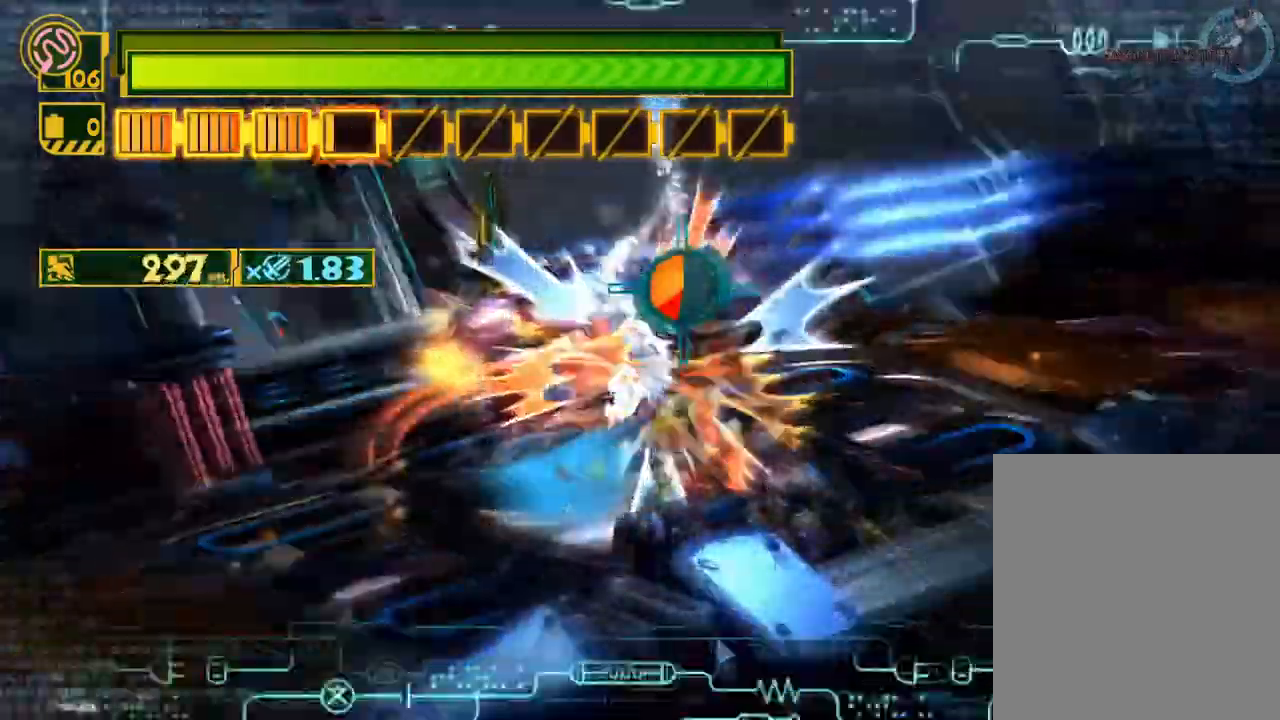
{"buttons": ["R2"], "left_stick": "right", "right_stick": "center", "events": [[117, "Y", "up"], [183, "Y", "down"], [267, "Y", "up"], [283, "R2", "down"], [333, "left_stick", "right"]]}
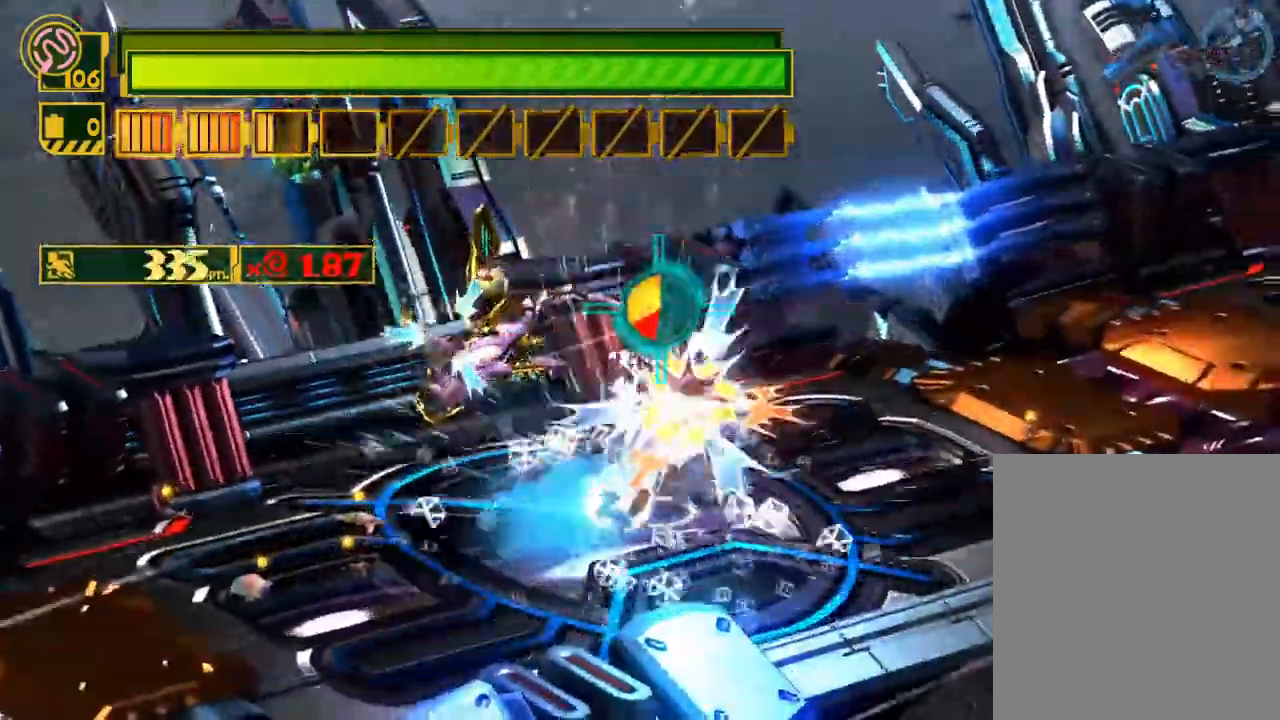
{"buttons": ["B"], "left_stick": "up-left", "right_stick": "center", "events": [[250, "R2", "up"], [367, "B", "down"], [367, "left_stick", "up-left"], [400, "B", "up"], [483, "B", "down"]]}
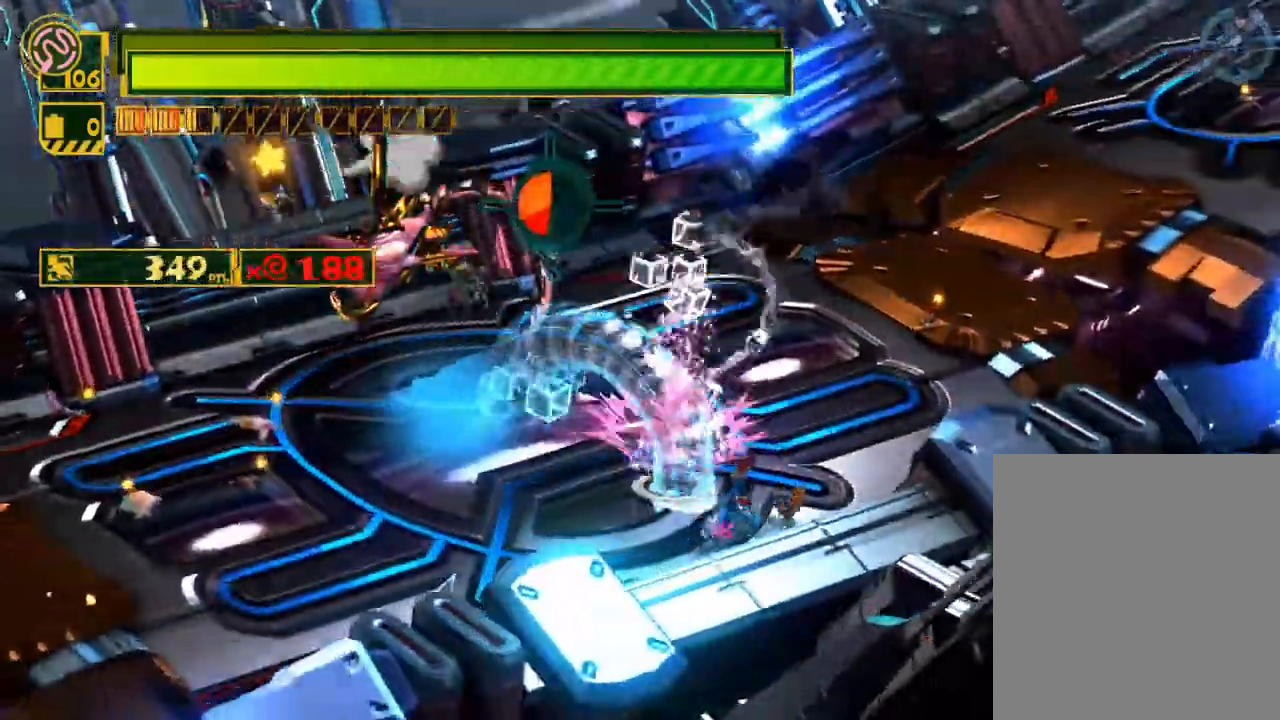
{"buttons": [], "left_stick": "center", "right_stick": "center", "events": [[50, "B", "up"], [117, "B", "down"], [167, "left_stick", "center"], [200, "B", "up"], [267, "B", "down"], [333, "B", "up"], [417, "B", "down"], [483, "B", "up"]]}
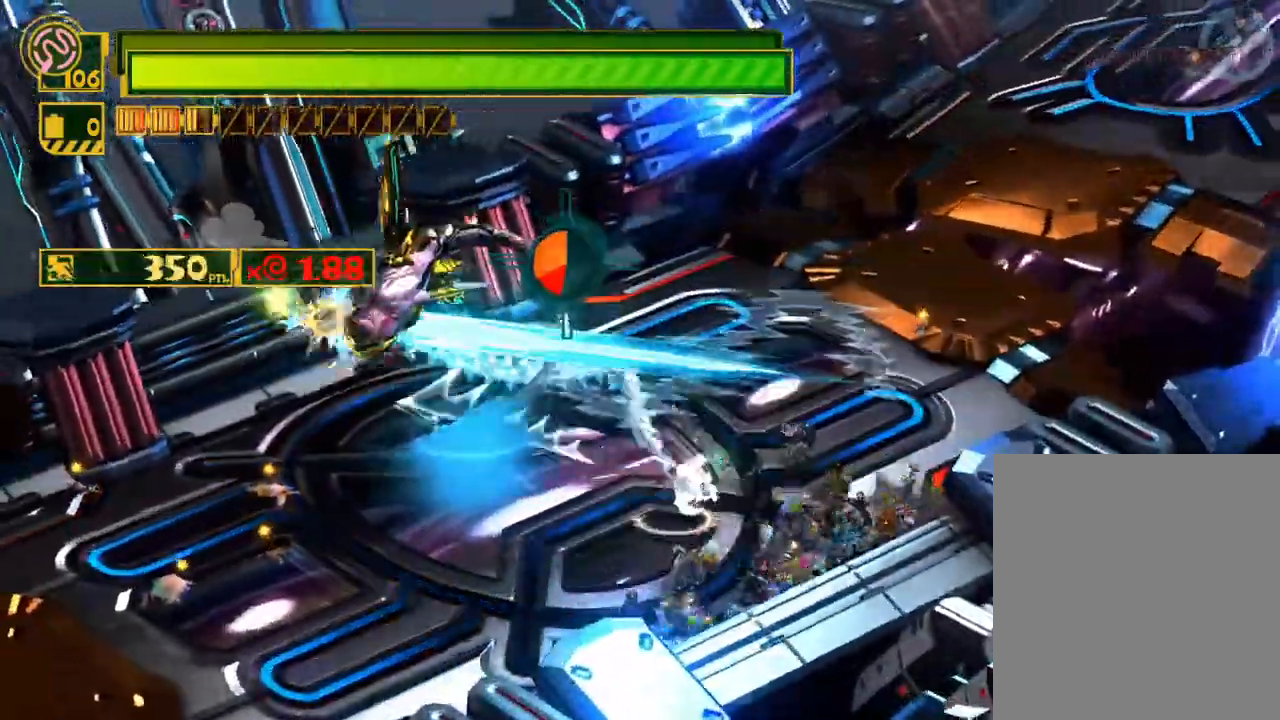
{"buttons": ["B"], "left_stick": "center", "right_stick": "center", "events": [[67, "B", "down"], [133, "B", "up"], [217, "B", "down"], [300, "B", "up"], [367, "B", "down"], [417, "B", "up"], [500, "B", "down"]]}
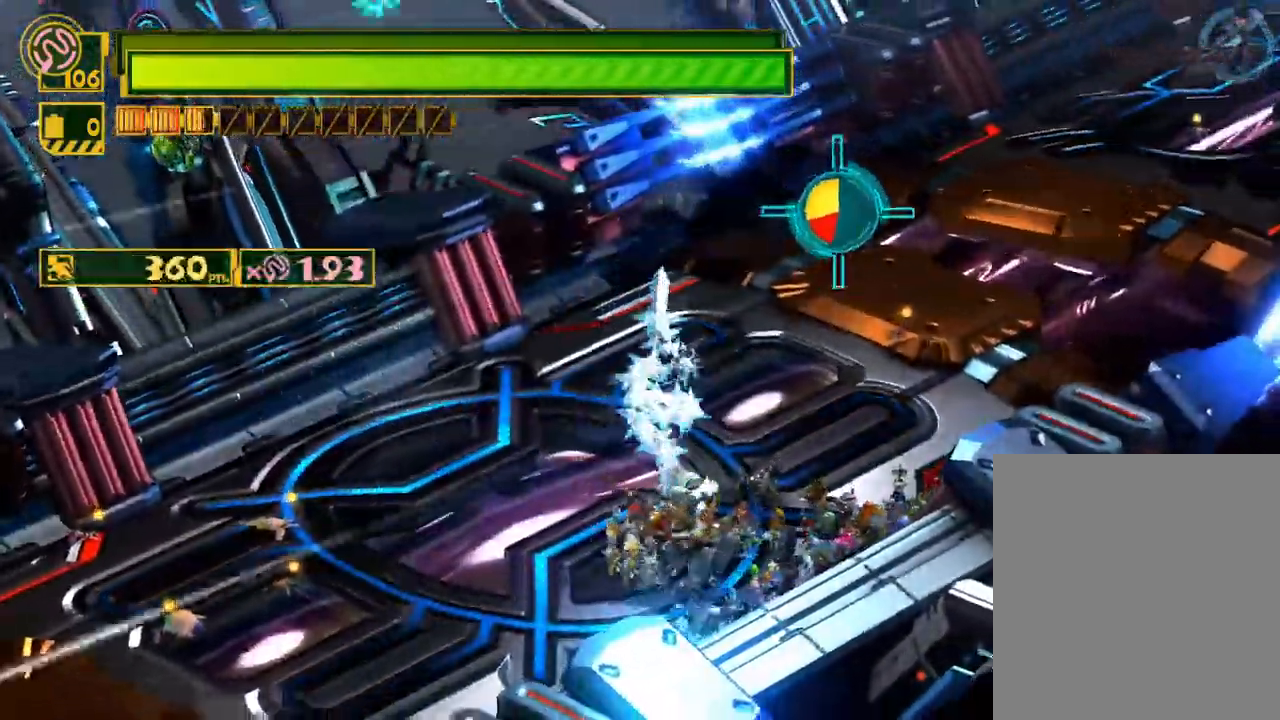
{"buttons": ["X"], "left_stick": "up-right", "right_stick": "center", "events": [[33, "left_stick", "up"], [100, "B", "up"], [183, "B", "down"], [283, "B", "up"], [367, "left_stick", "up-right"], [400, "X", "down"]]}
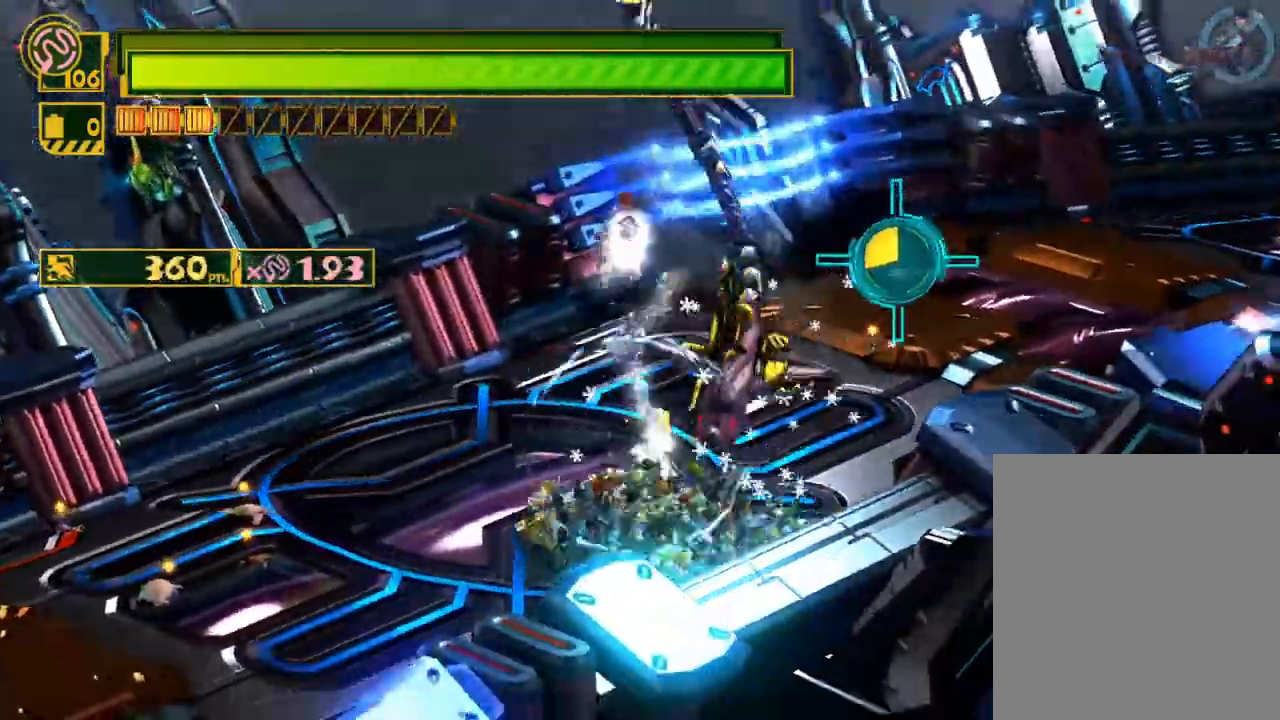
{"buttons": ["X", "Y"], "left_stick": "up-left", "right_stick": "center", "events": [[33, "R2", "down"], [133, "Y", "down"], [267, "left_stick", "up"], [317, "R2", "up"], [450, "left_stick", "up-left"]]}
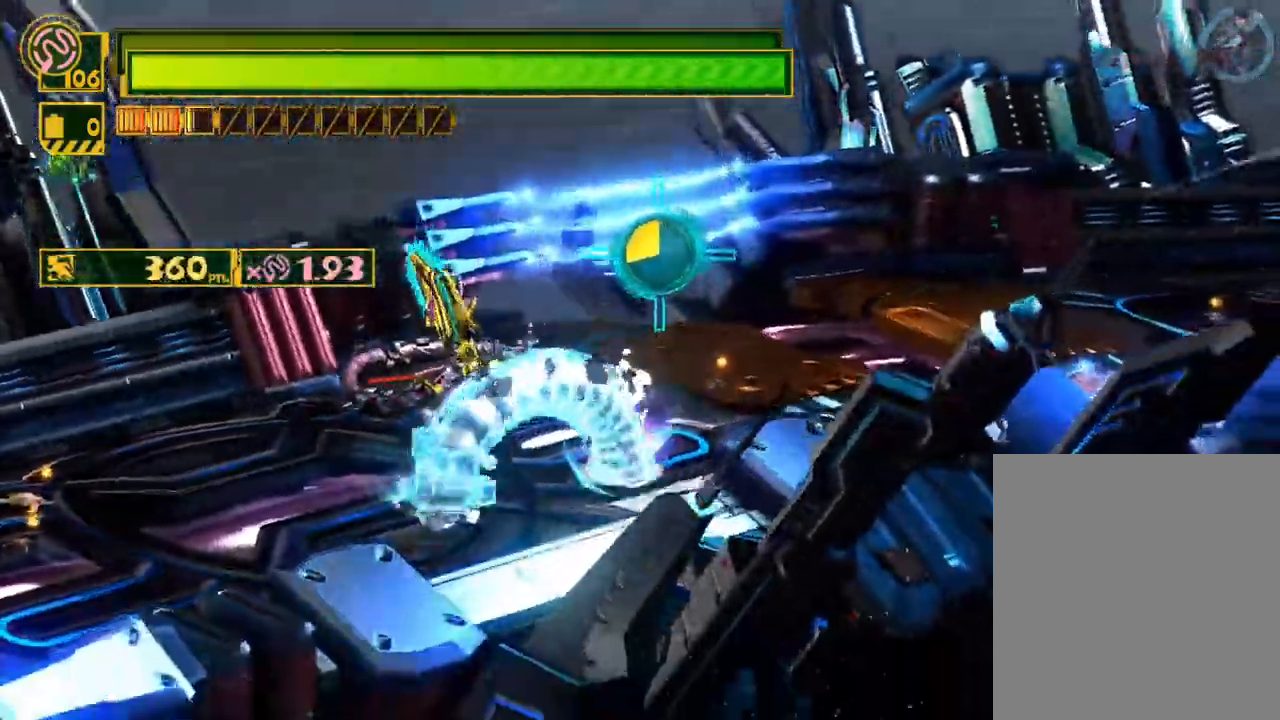
{"buttons": ["X", "Y"], "left_stick": "center", "right_stick": "center", "events": [[267, "left_stick", "center"]]}
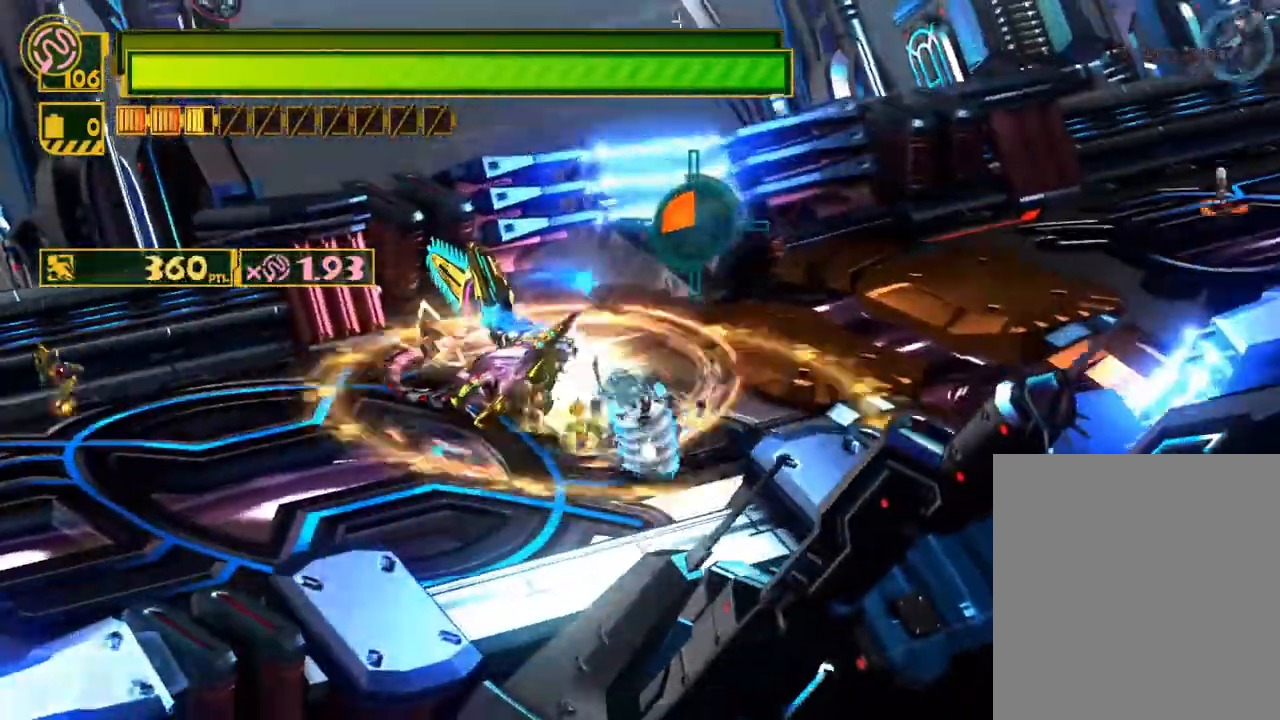
{"buttons": [], "left_stick": "center", "right_stick": "up-right", "events": [[233, "X", "up"], [250, "Y", "up"], [400, "right_stick", "up-right"]]}
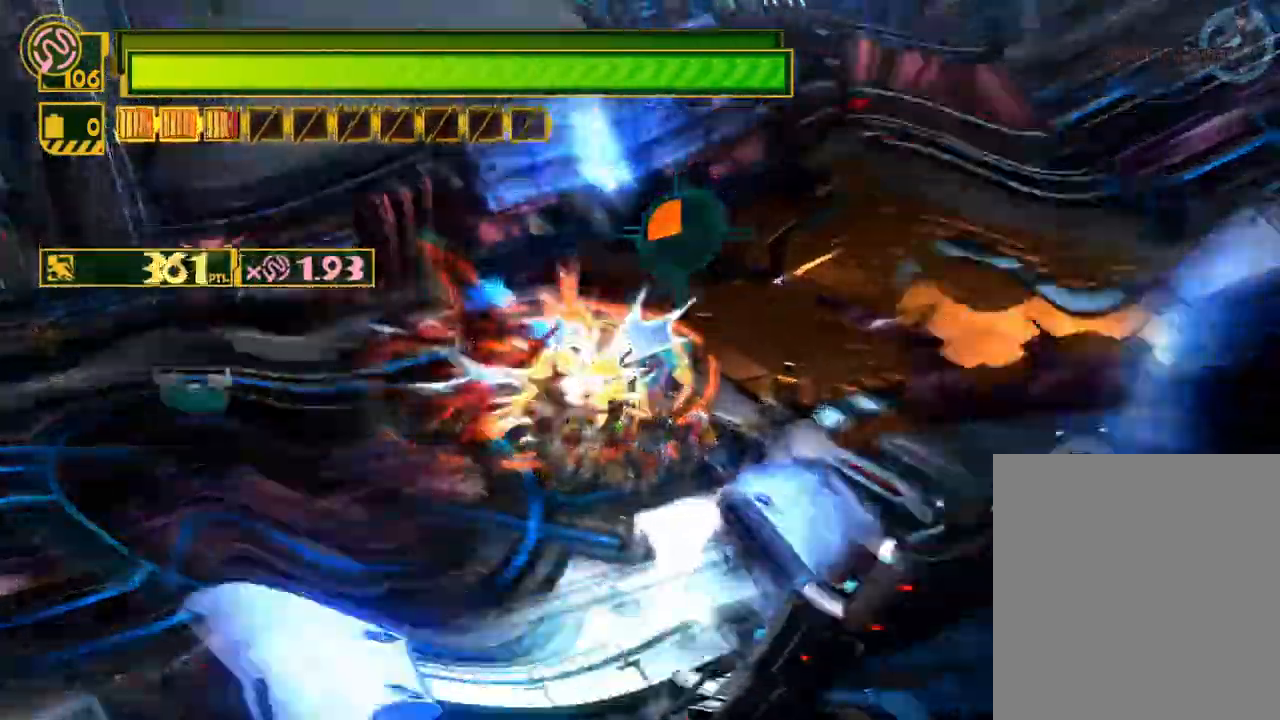
{"buttons": [], "left_stick": "center", "right_stick": "down-right", "events": [[33, "right_stick", "center"], [83, "Y", "down"], [233, "Y", "up"], [367, "right_stick", "up-right"], [500, "right_stick", "down-right"]]}
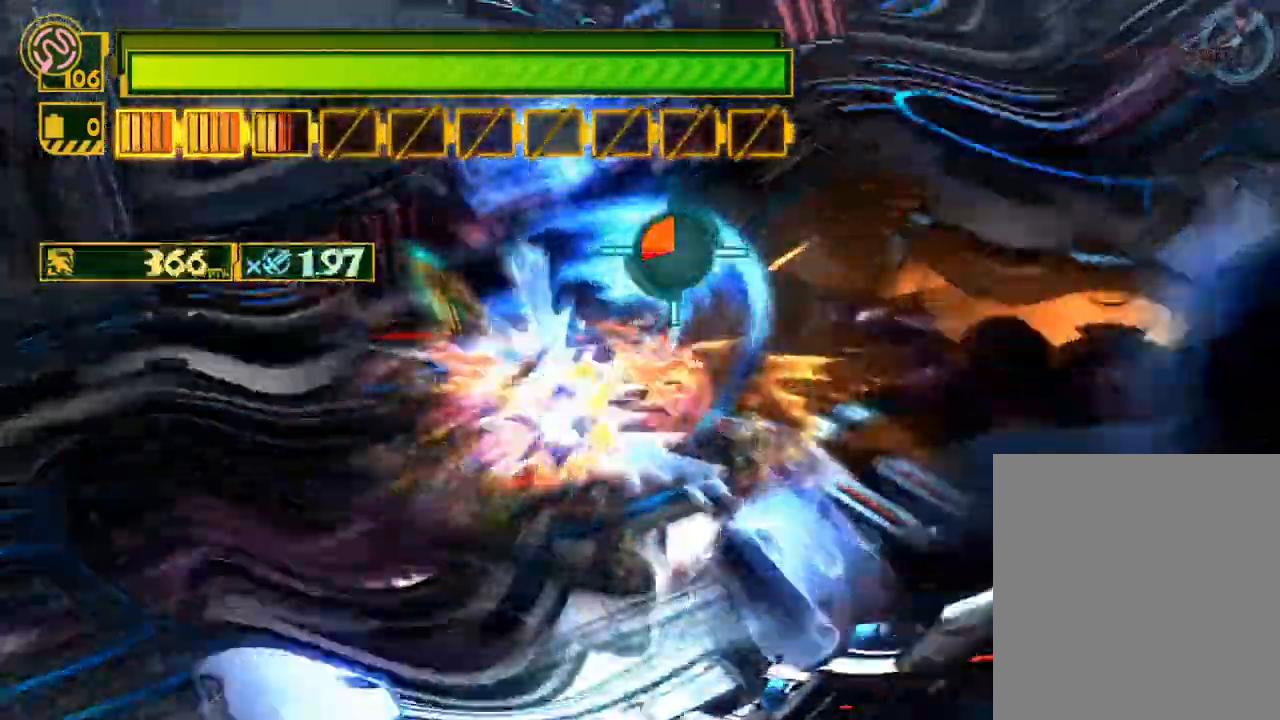
{"buttons": ["B"], "left_stick": "center", "right_stick": "center", "events": [[83, "right_stick", "down-left"], [183, "right_stick", "up-left"], [250, "right_stick", "center"], [333, "Y", "down"], [383, "Y", "up"], [483, "B", "down"]]}
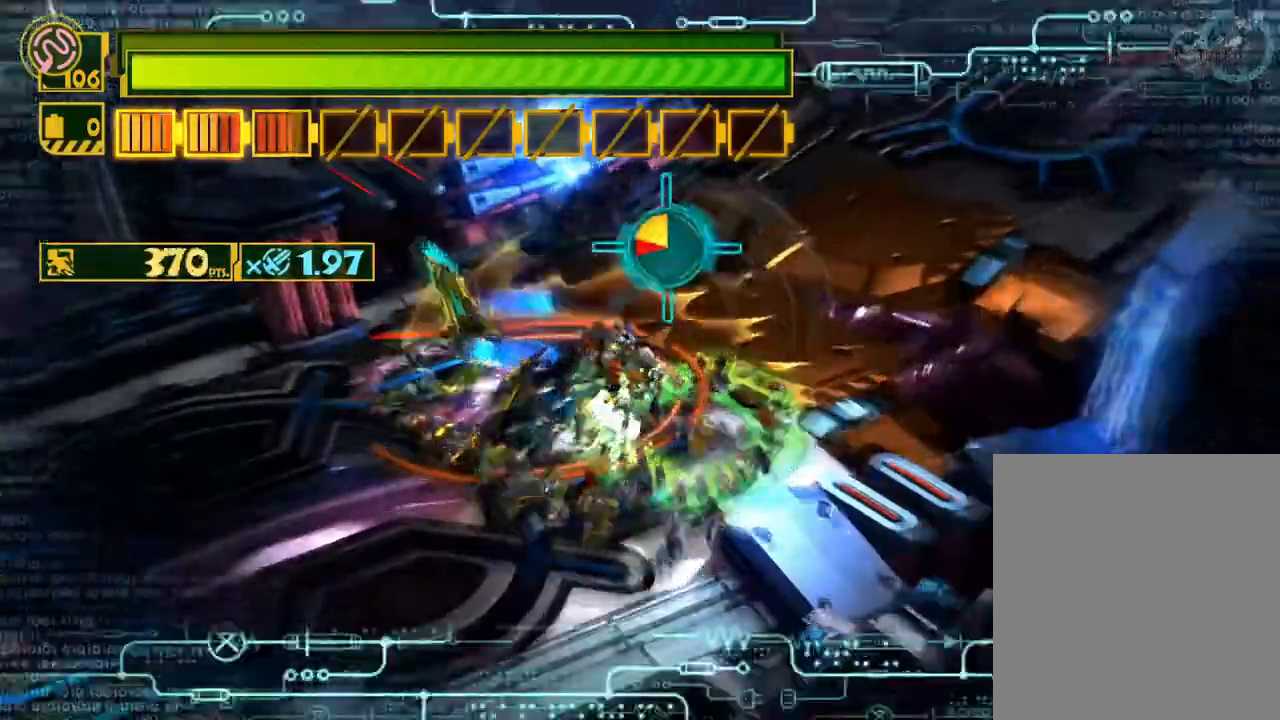
{"buttons": [], "left_stick": "center", "right_stick": "center", "events": [[67, "B", "up"], [133, "B", "down"], [217, "B", "up"], [267, "B", "down"], [367, "B", "up"], [417, "B", "down"], [500, "B", "up"]]}